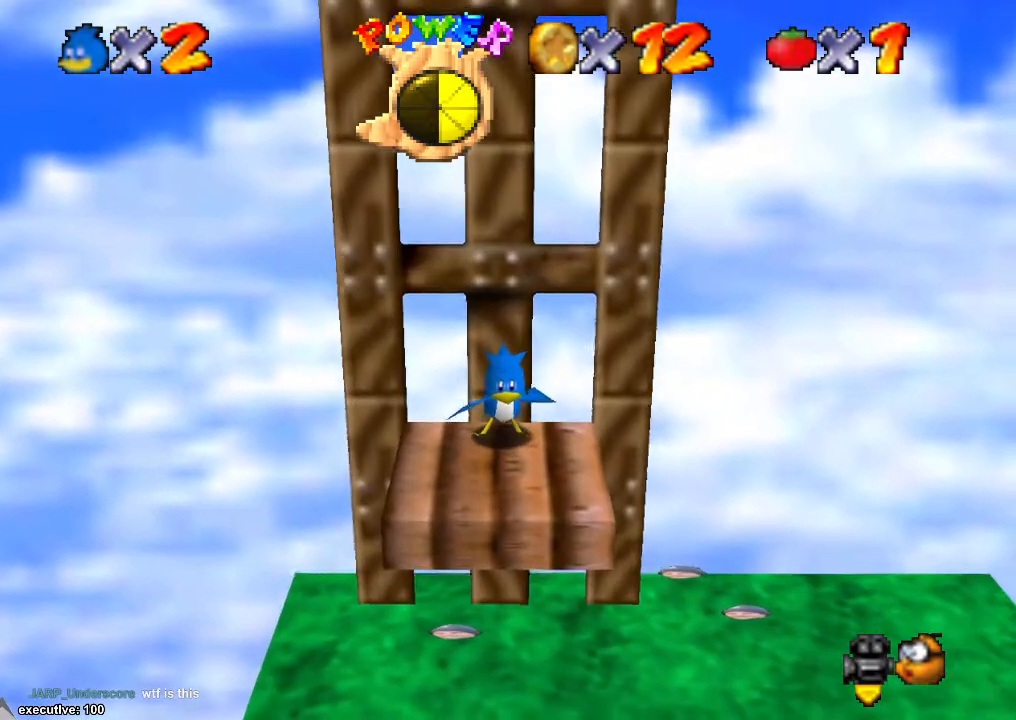
Gameplay with a controller (Xbox layout); each line is a JSON object with the inputs held at the frame after it. "events" lists button and stick changes between this image and that frame as [ms after this image, input, new state], when the widget could be followed in between. Not read: HOME L2 L3 R2 R3.
{"buttons": [], "left_stick": "center", "right_stick": "center", "events": []}
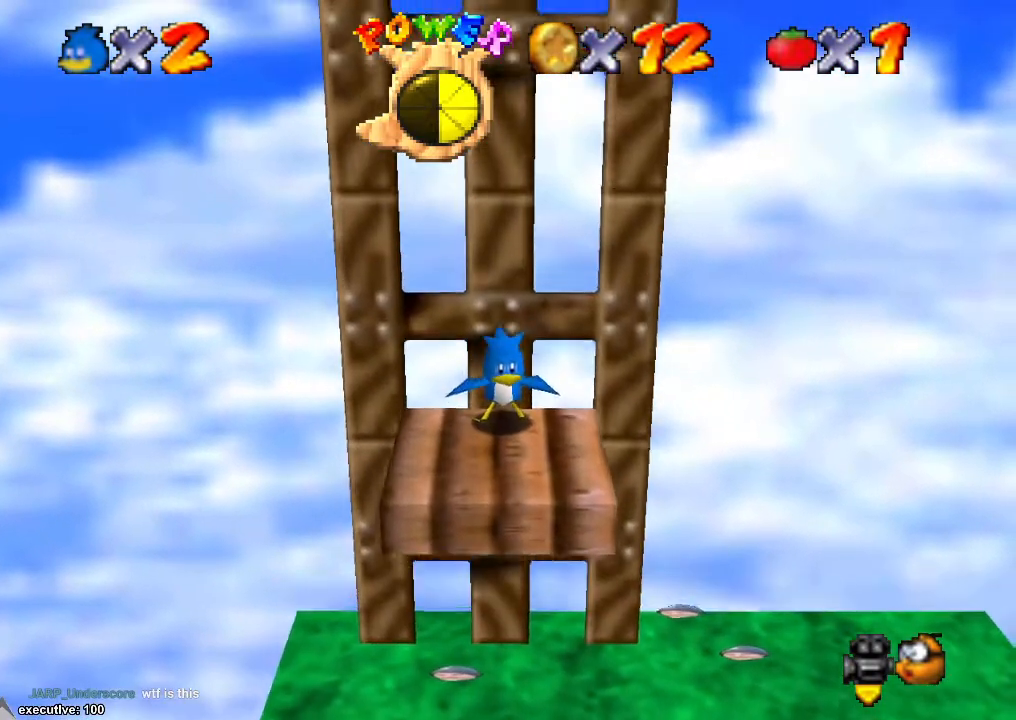
{"buttons": [], "left_stick": "center", "right_stick": "center", "events": []}
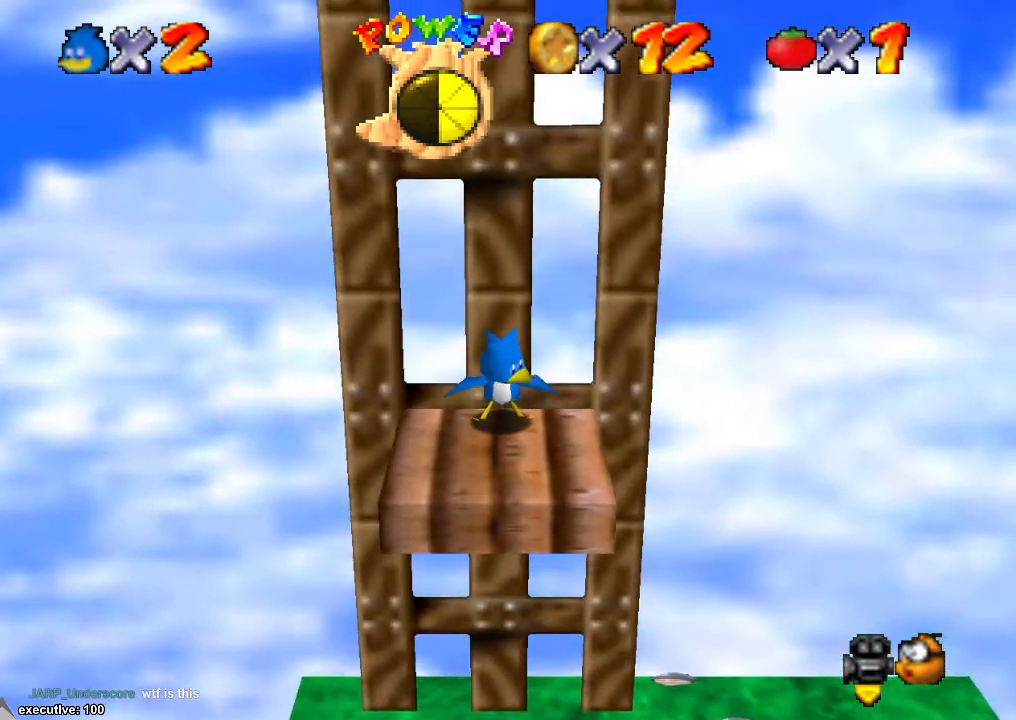
{"buttons": [], "left_stick": "center", "right_stick": "center", "events": []}
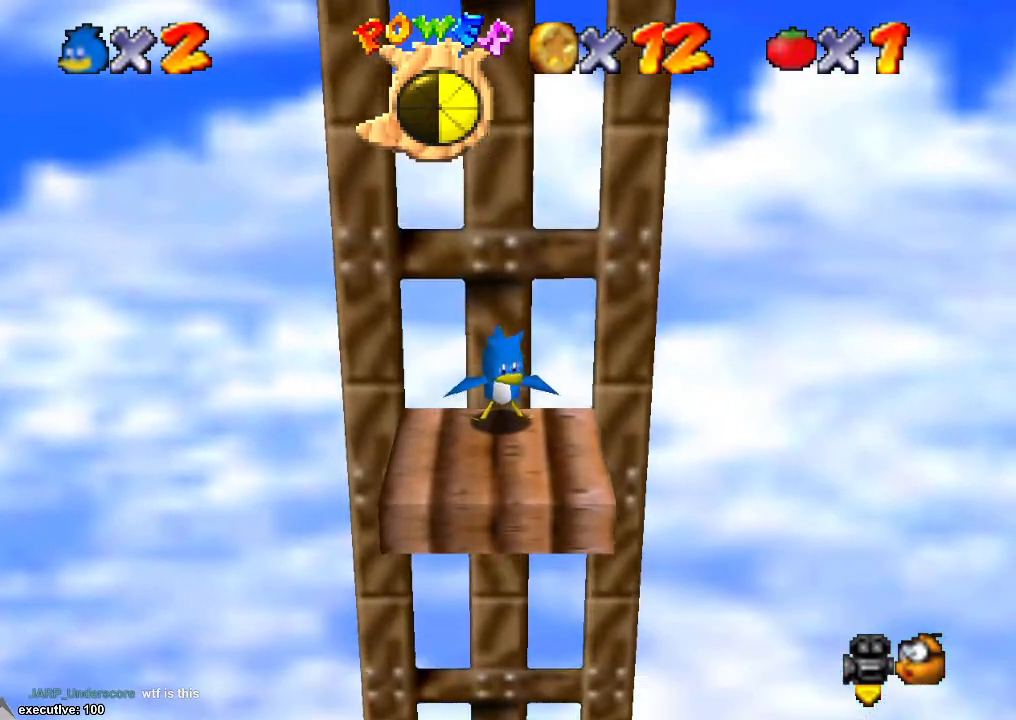
{"buttons": [], "left_stick": "center", "right_stick": "center", "events": []}
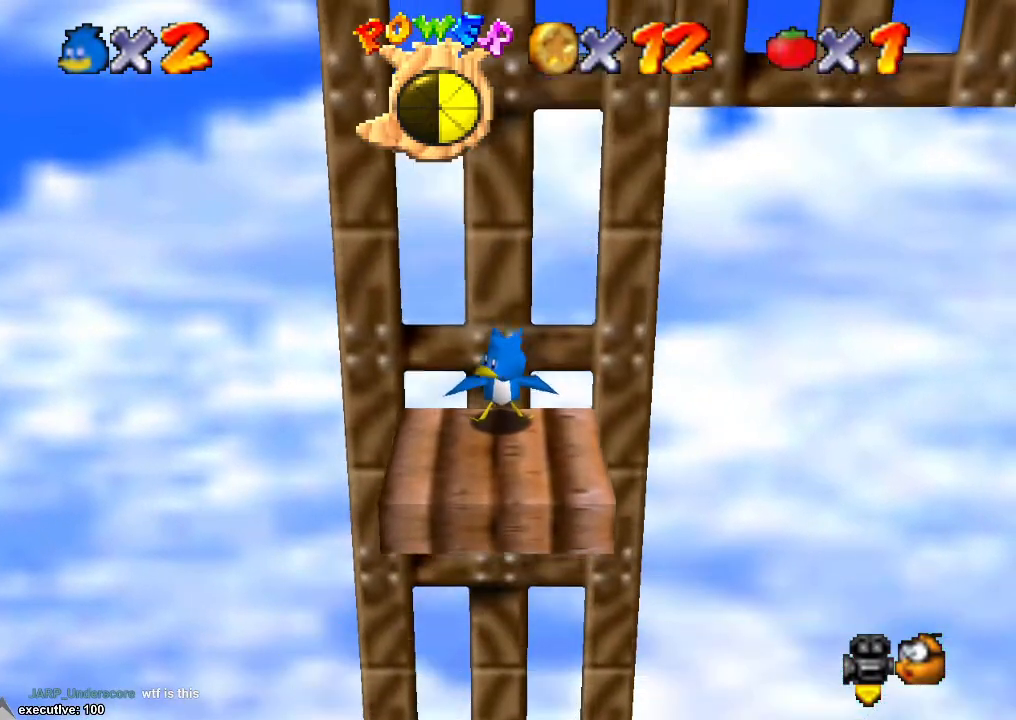
{"buttons": [], "left_stick": "center", "right_stick": "center", "events": []}
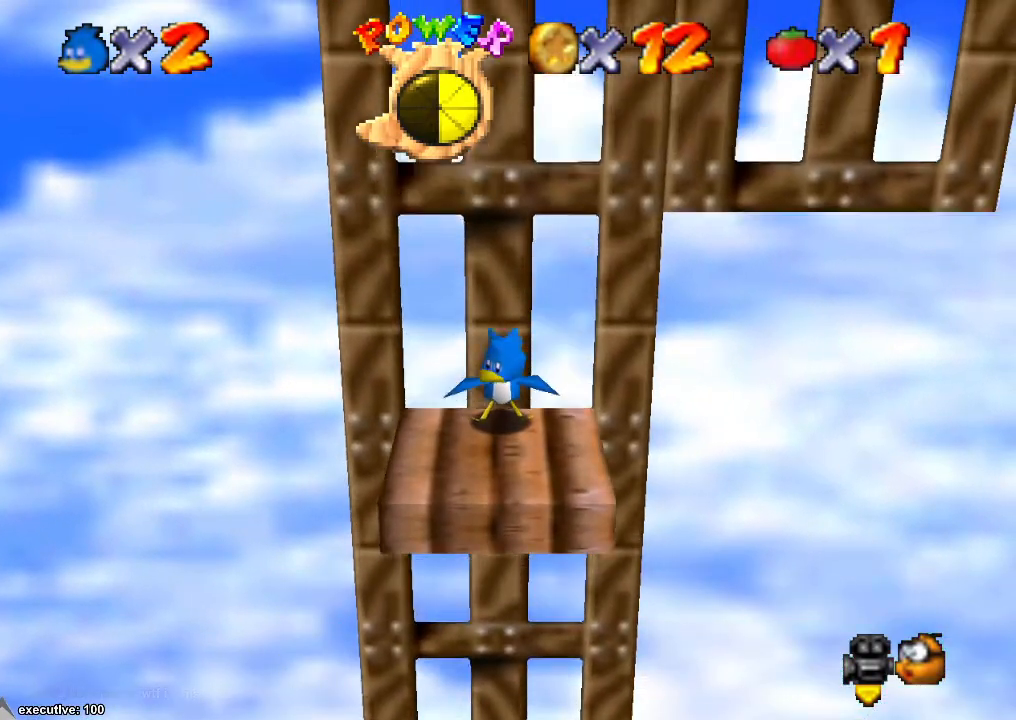
{"buttons": [], "left_stick": "center", "right_stick": "center", "events": []}
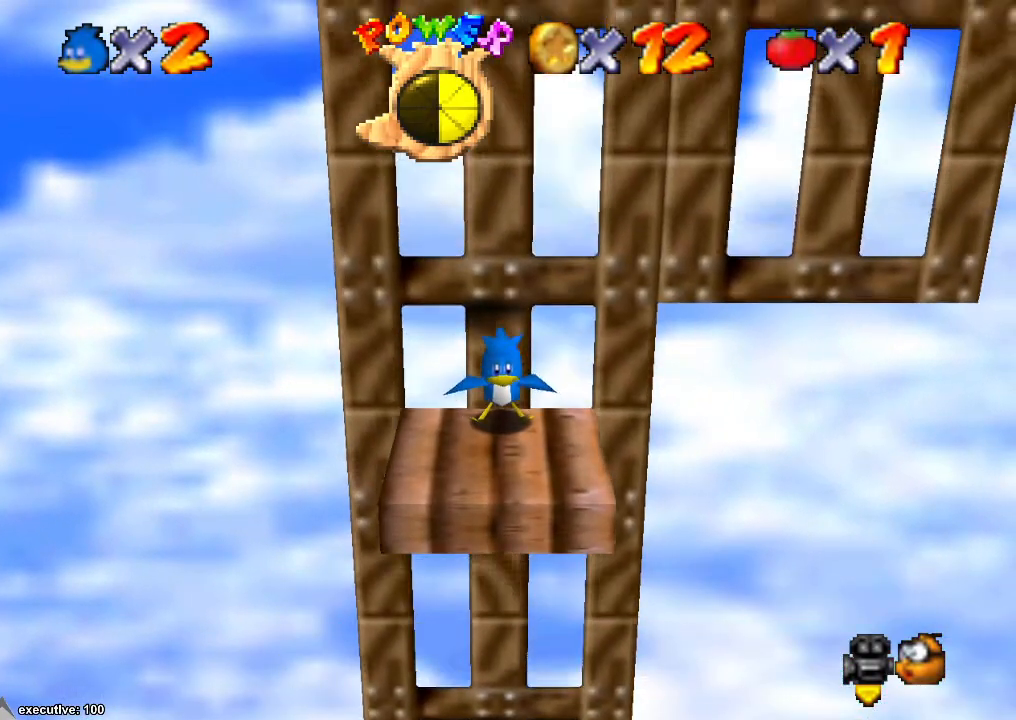
{"buttons": [], "left_stick": "center", "right_stick": "down-right", "events": [[500, "right_stick", "down-right"]]}
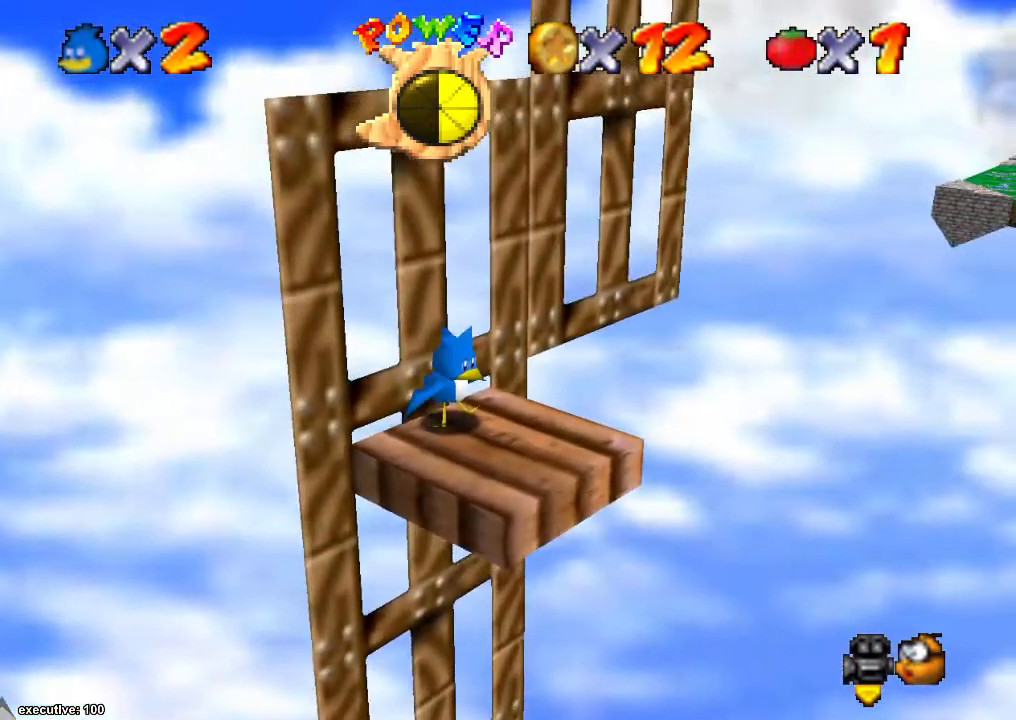
{"buttons": [], "left_stick": "right", "right_stick": "down-left", "events": [[100, "right_stick", "center"], [300, "left_stick", "right"], [333, "right_stick", "down-left"]]}
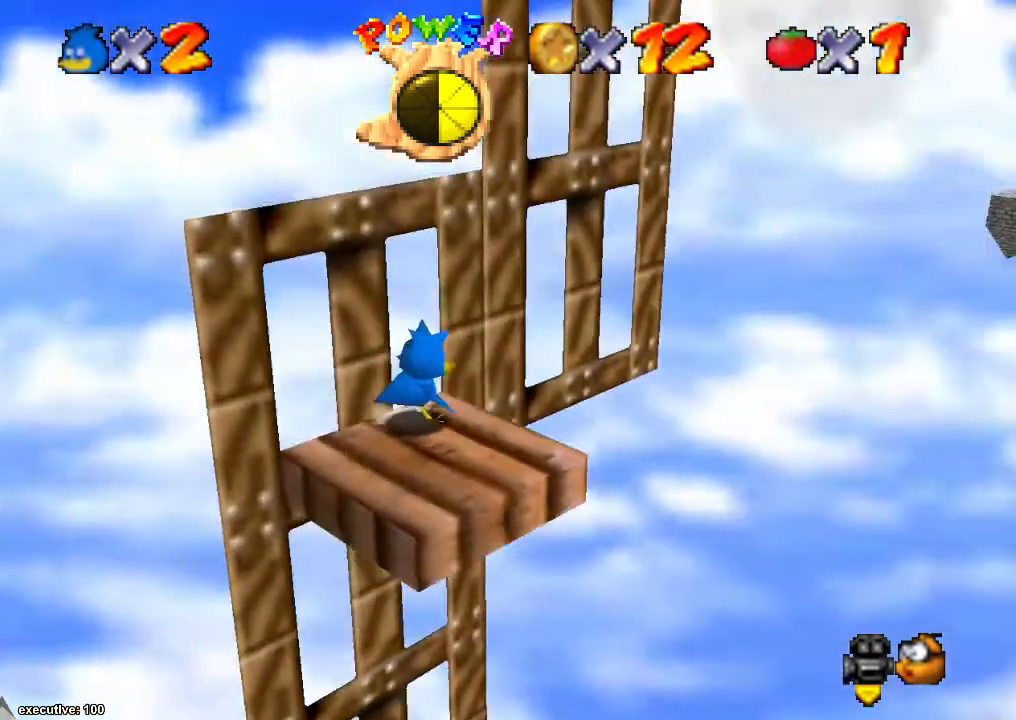
{"buttons": [], "left_stick": "up-right", "right_stick": "center", "events": [[67, "left_stick", "down"], [67, "right_stick", "center"], [300, "left_stick", "left"], [467, "left_stick", "up-right"]]}
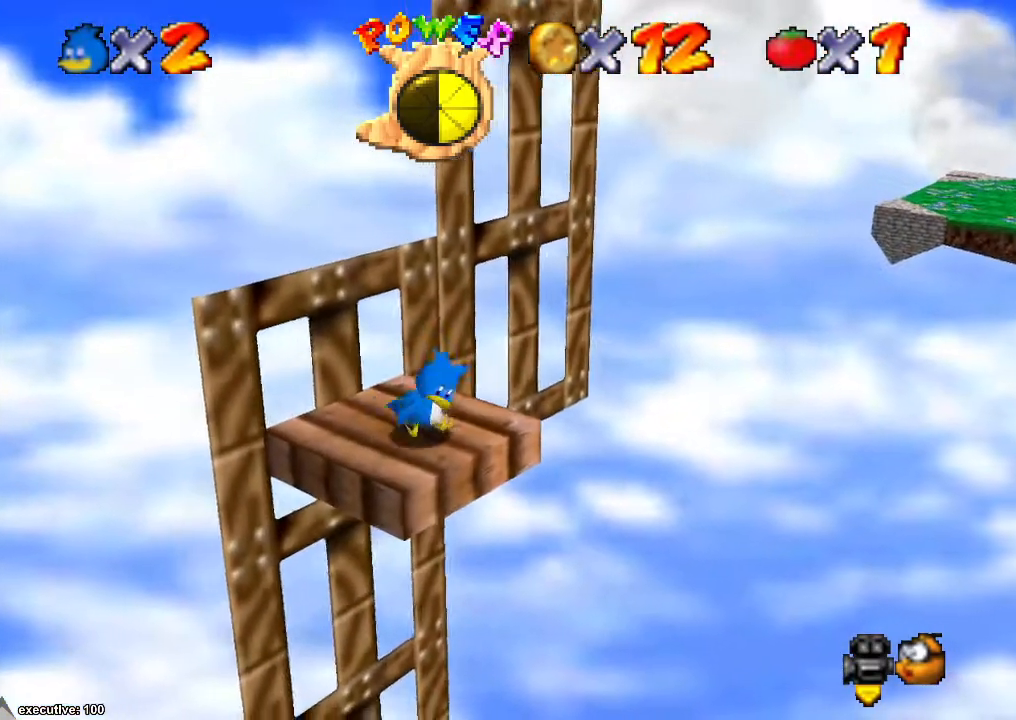
{"buttons": [], "left_stick": "left", "right_stick": "center", "events": [[233, "A", "down"], [400, "left_stick", "center"], [467, "left_stick", "left"], [500, "A", "up"]]}
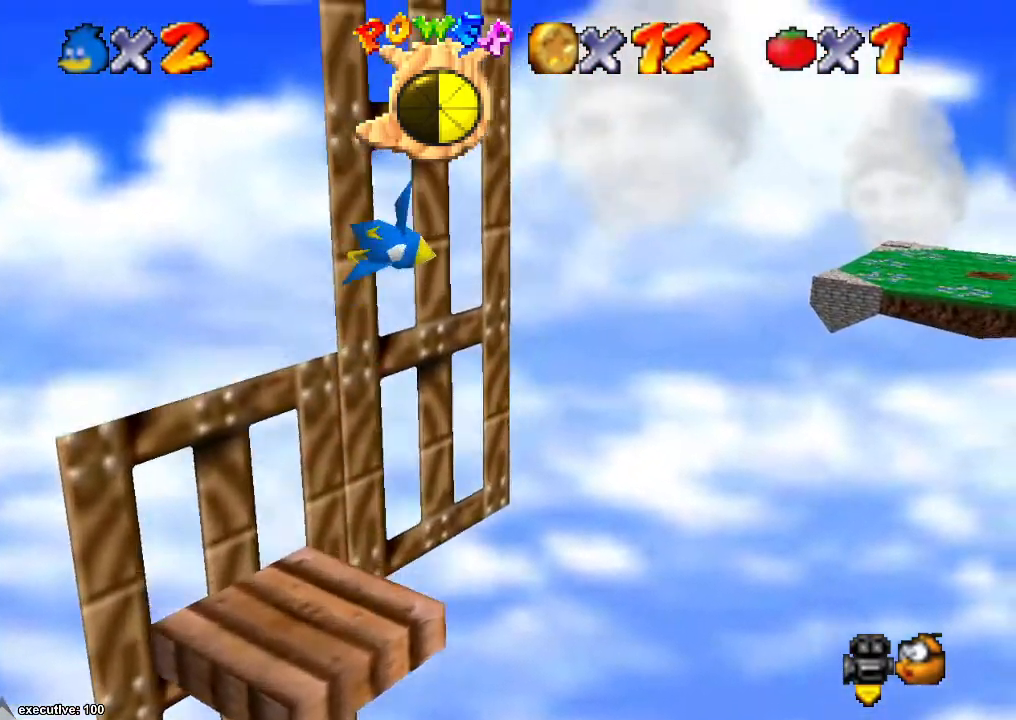
{"buttons": ["R1"], "left_stick": "up-right", "right_stick": "center", "events": [[100, "right_stick", "down"], [333, "right_stick", "center"], [367, "left_stick", "up-right"], [433, "R1", "down"]]}
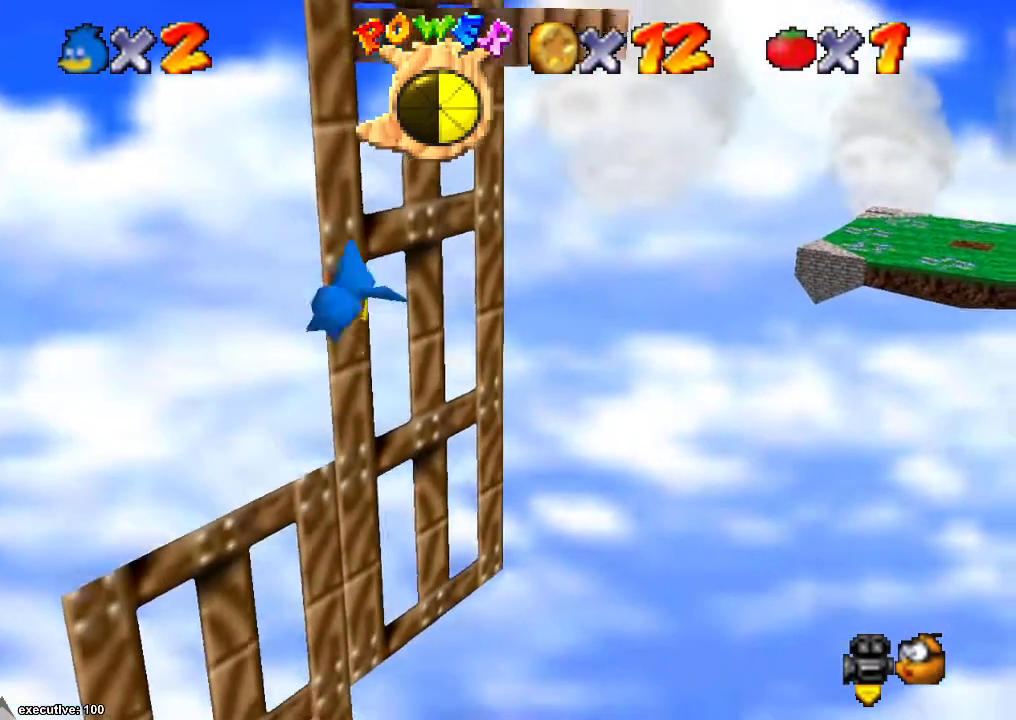
{"buttons": ["A"], "left_stick": "right", "right_stick": "center", "events": [[67, "R1", "up"], [67, "left_stick", "center"], [167, "right_stick", "right"], [300, "right_stick", "center"], [400, "left_stick", "right"], [467, "A", "down"]]}
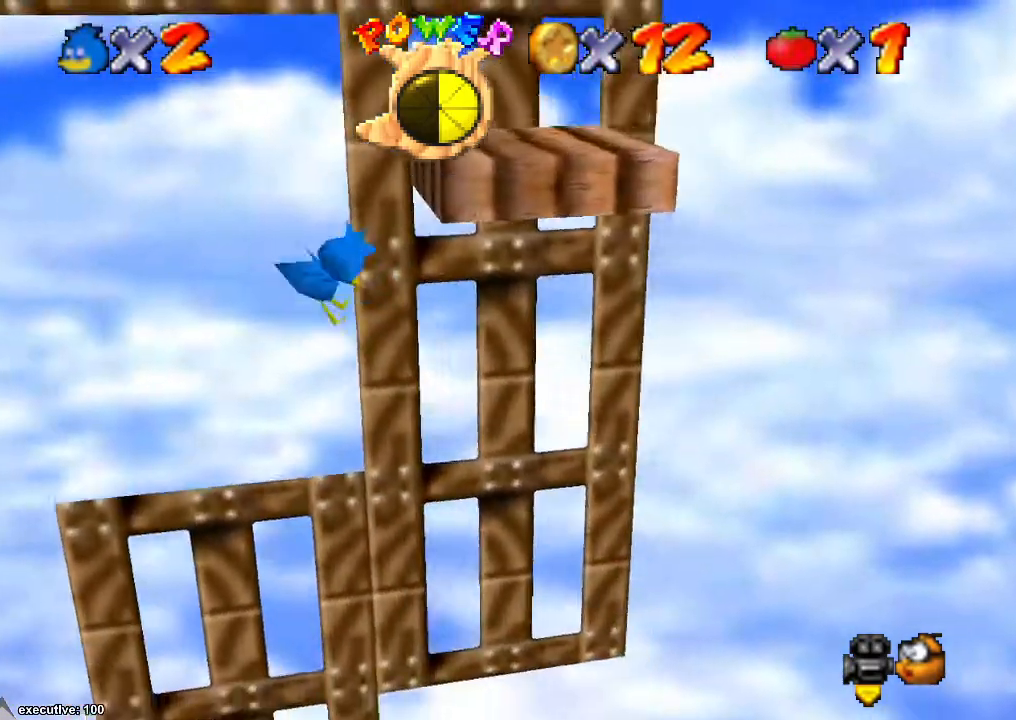
{"buttons": ["A"], "left_stick": "center", "right_stick": "center", "events": [[100, "left_stick", "center"], [233, "A", "up"], [267, "left_stick", "right"], [333, "A", "down"], [433, "left_stick", "center"]]}
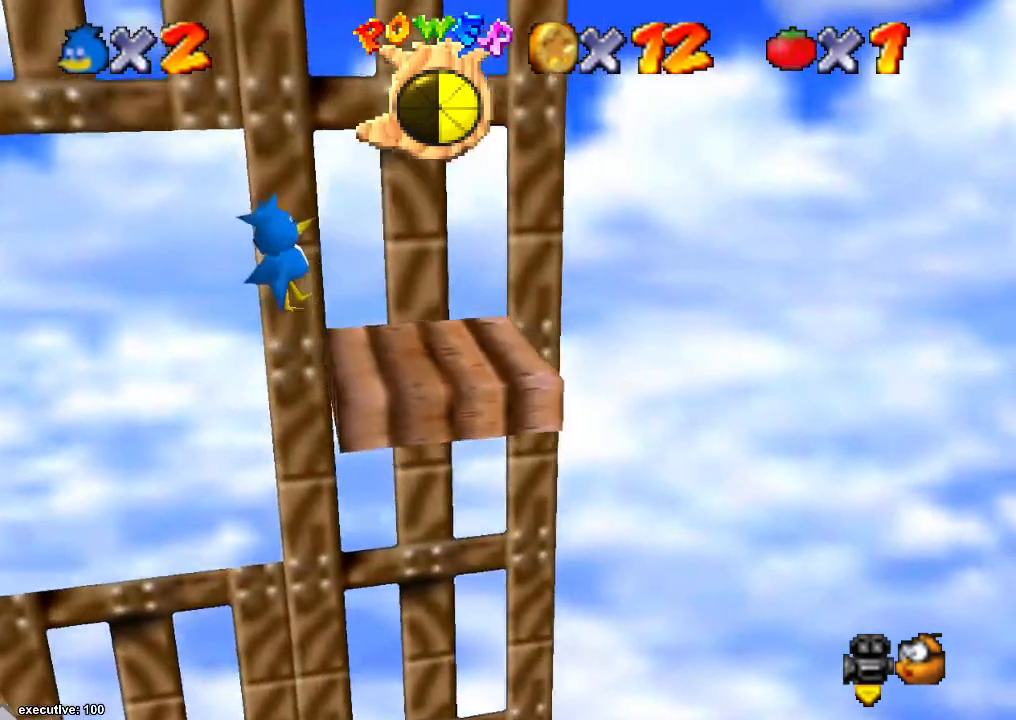
{"buttons": [], "left_stick": "right", "right_stick": "center", "events": [[67, "left_stick", "right"], [133, "A", "up"], [133, "left_stick", "up-right"], [267, "left_stick", "right"]]}
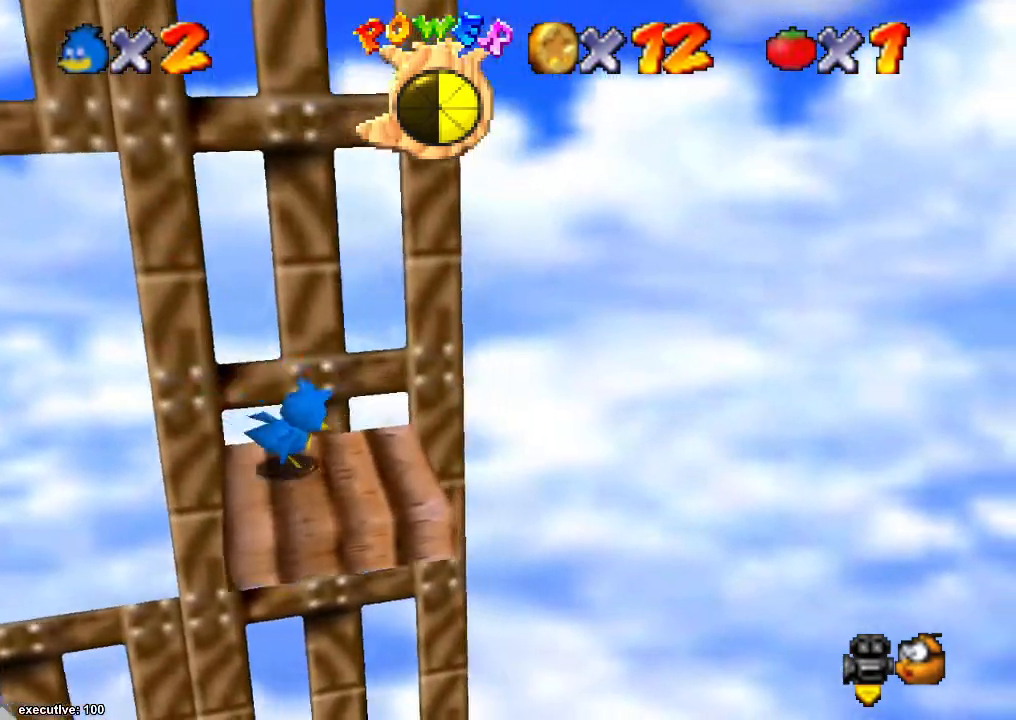
{"buttons": [], "left_stick": "center", "right_stick": "center", "events": [[67, "left_stick", "center"], [67, "right_stick", "right"], [167, "right_stick", "center"]]}
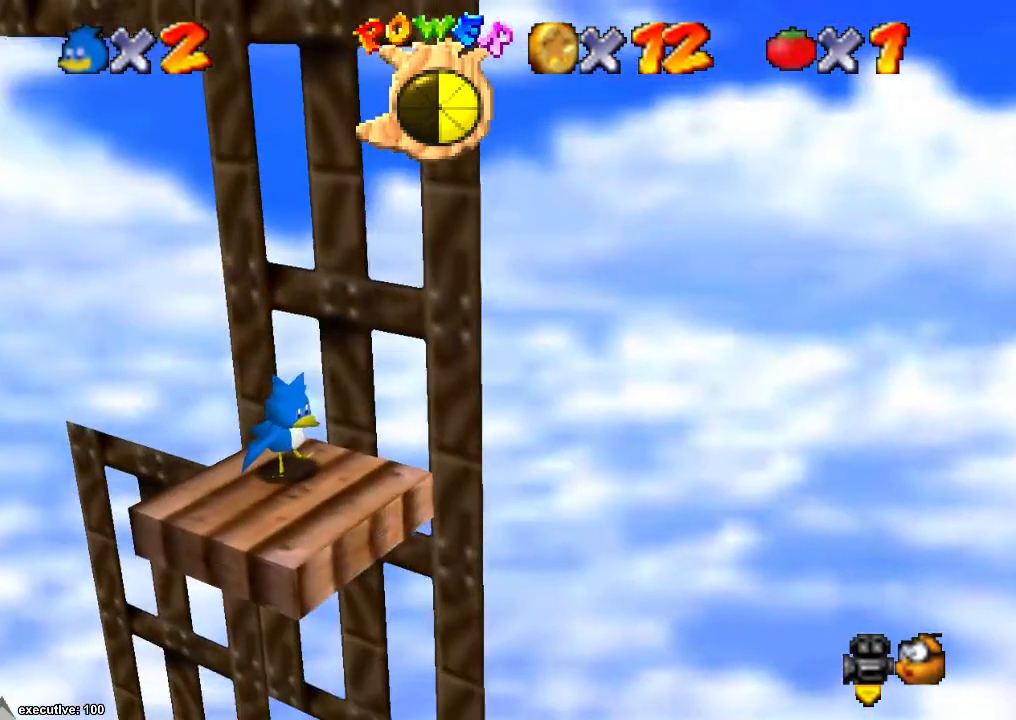
{"buttons": ["A"], "left_stick": "center", "right_stick": "center", "events": [[500, "A", "down"]]}
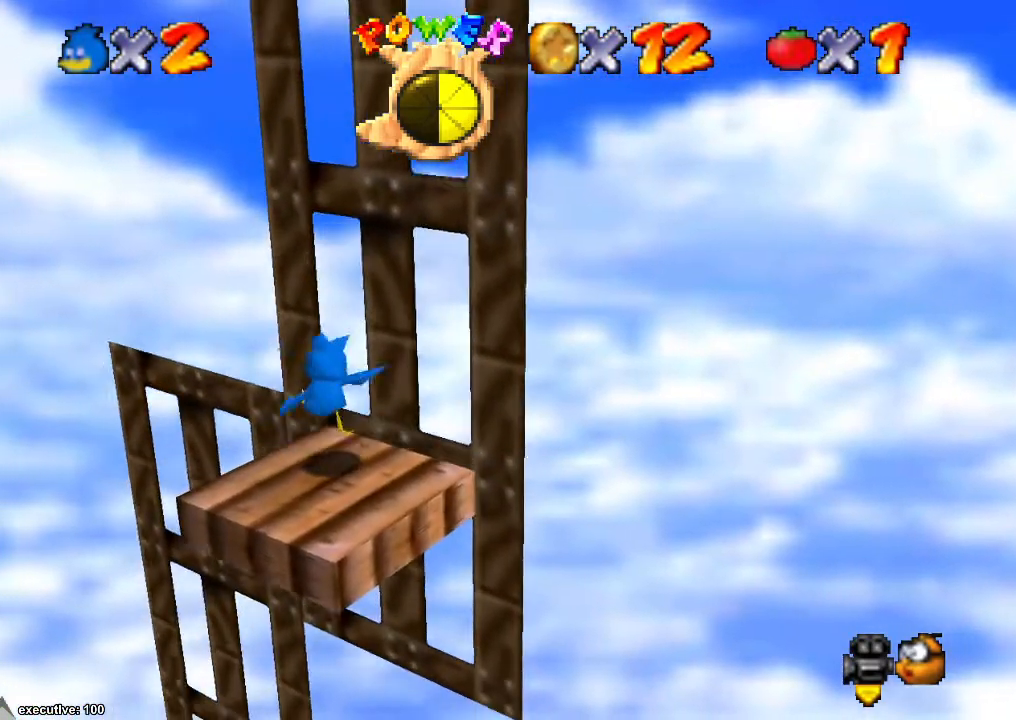
{"buttons": [], "left_stick": "center", "right_stick": "center", "events": [[100, "left_stick", "down-right"], [133, "A", "up"], [467, "left_stick", "center"]]}
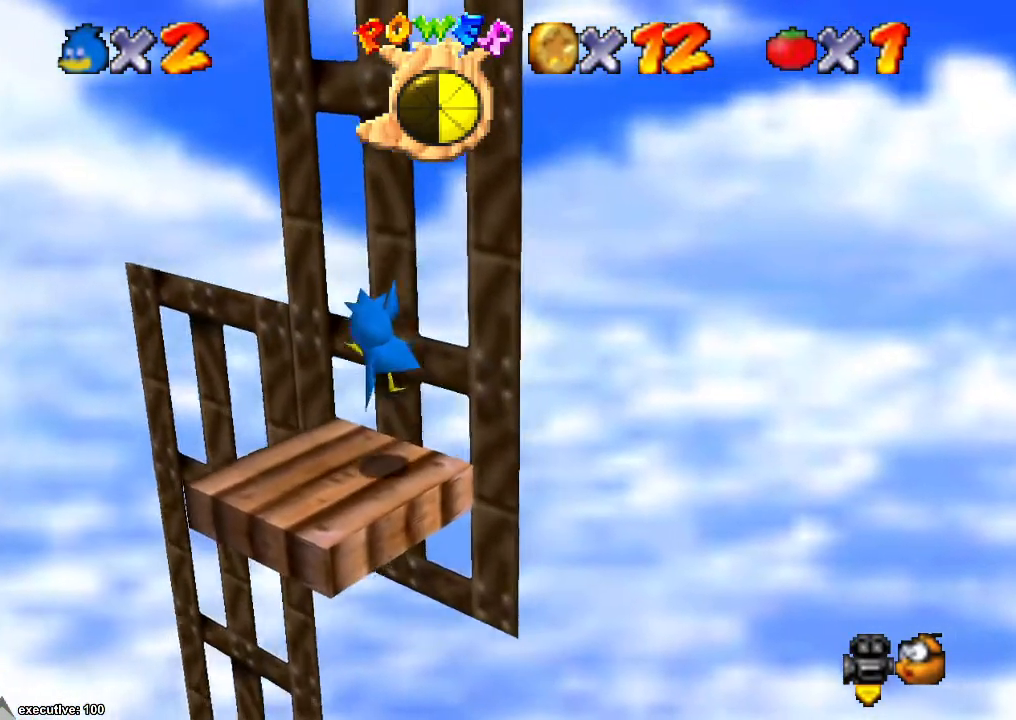
{"buttons": [], "left_stick": "center", "right_stick": "center", "events": []}
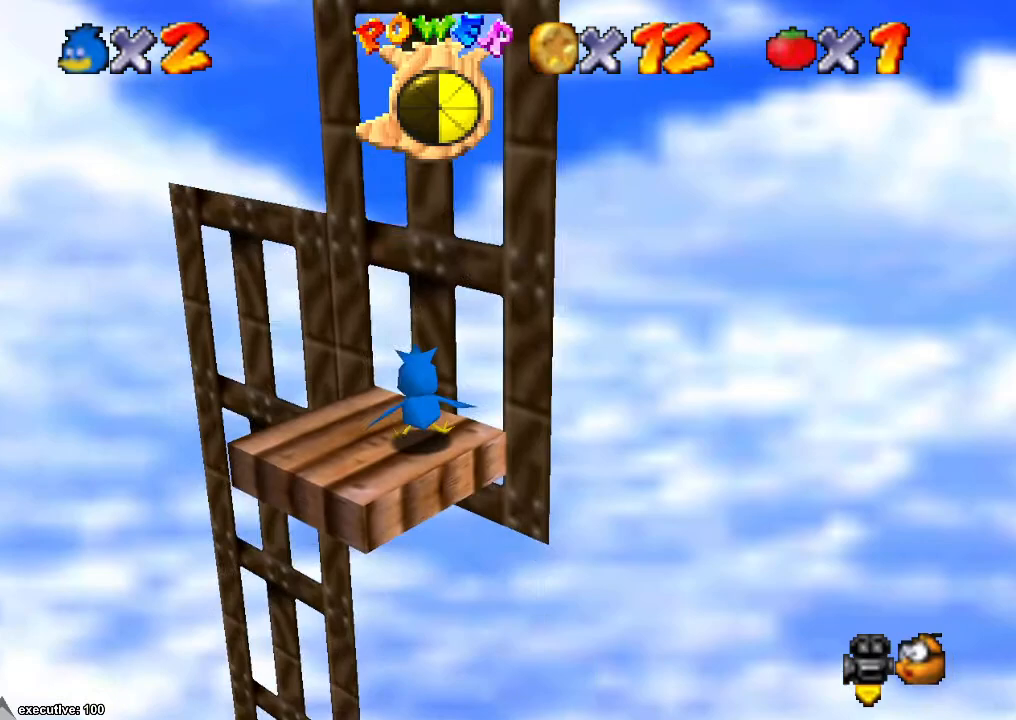
{"buttons": [], "left_stick": "center", "right_stick": "center", "events": []}
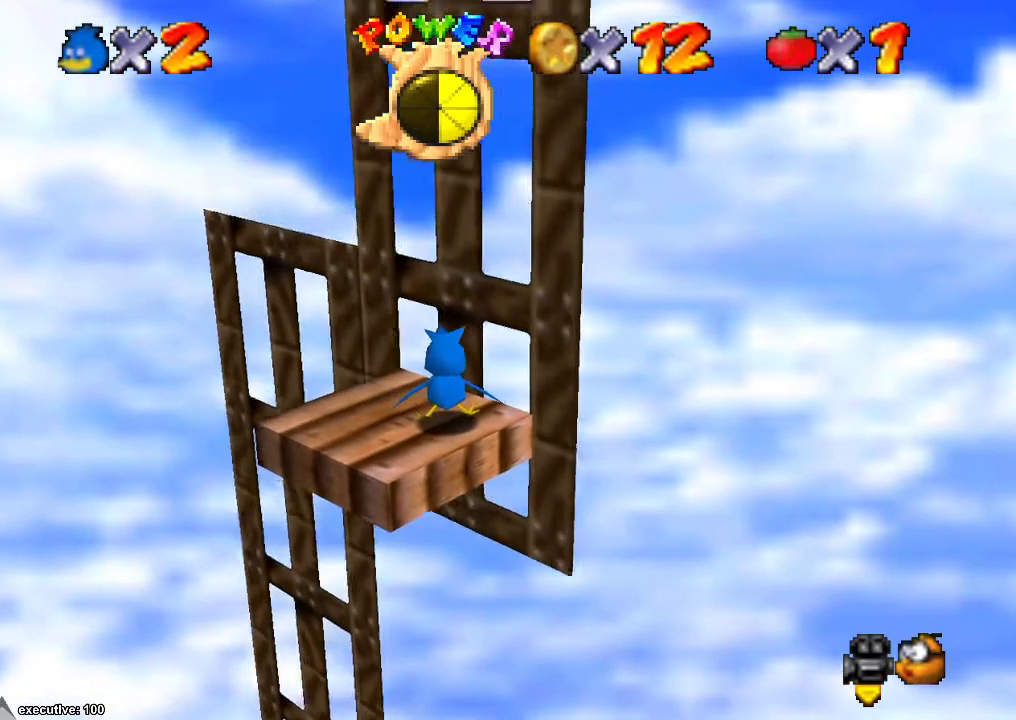
{"buttons": [], "left_stick": "center", "right_stick": "center", "events": []}
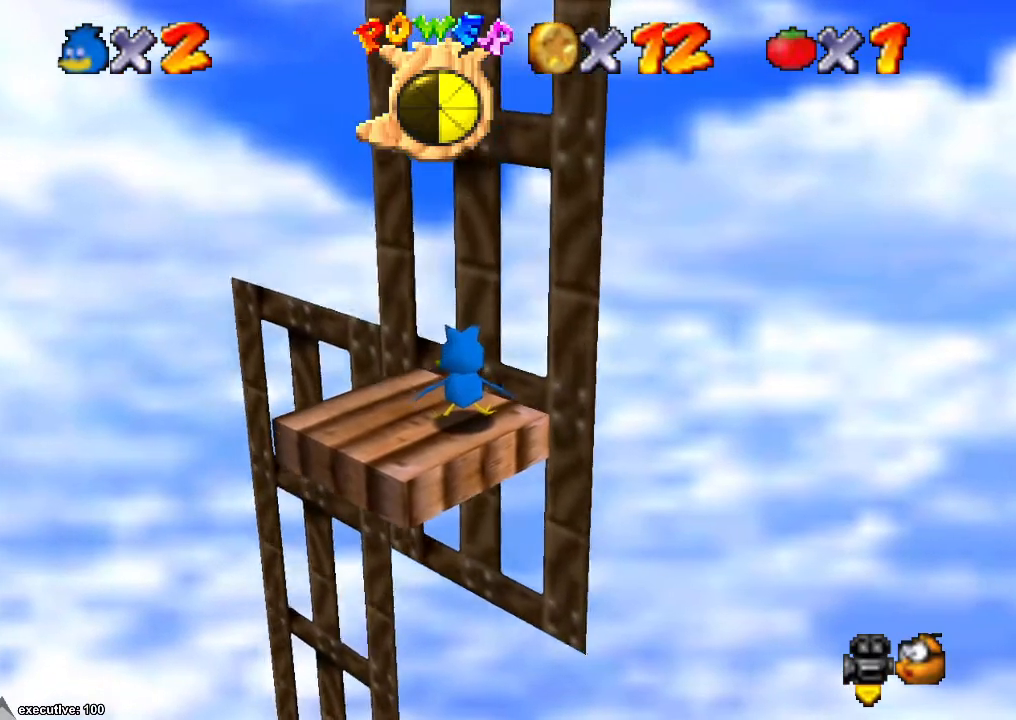
{"buttons": [], "left_stick": "center", "right_stick": "center", "events": [[267, "right_stick", "left"], [367, "right_stick", "center"]]}
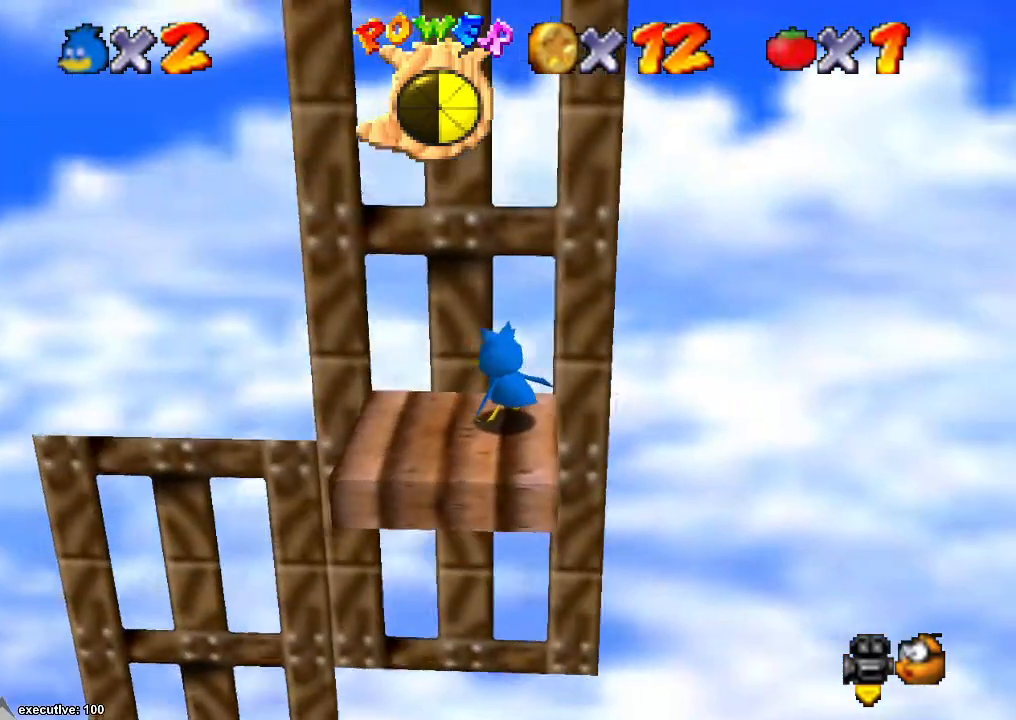
{"buttons": [], "left_stick": "center", "right_stick": "right", "events": [[433, "right_stick", "right"]]}
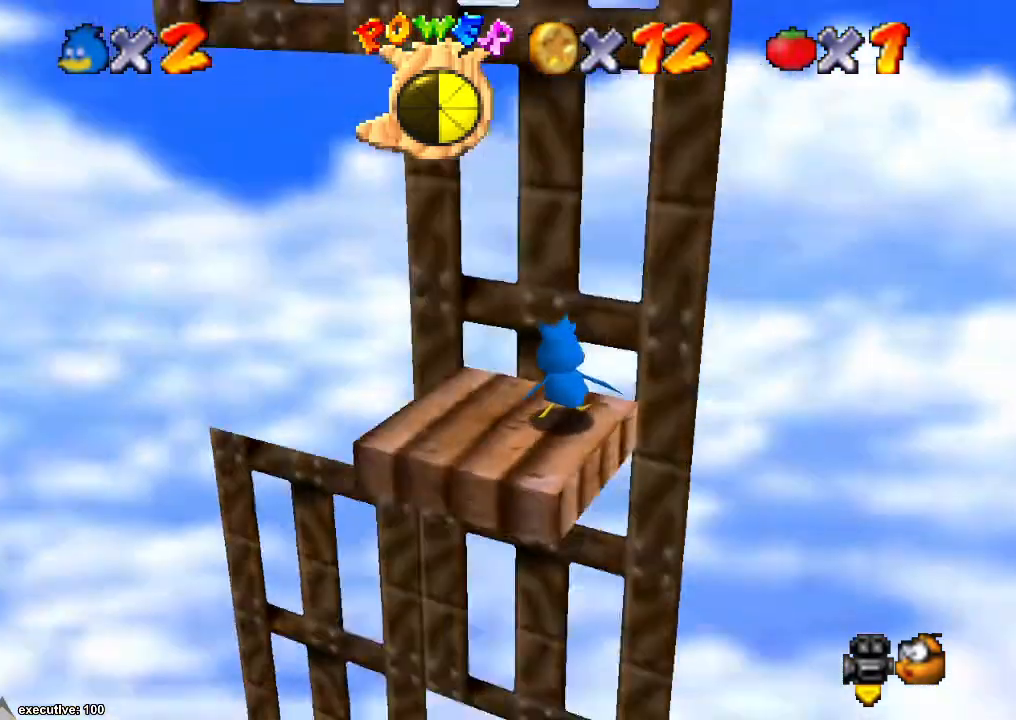
{"buttons": [], "left_stick": "center", "right_stick": "center", "events": [[67, "right_stick", "center"]]}
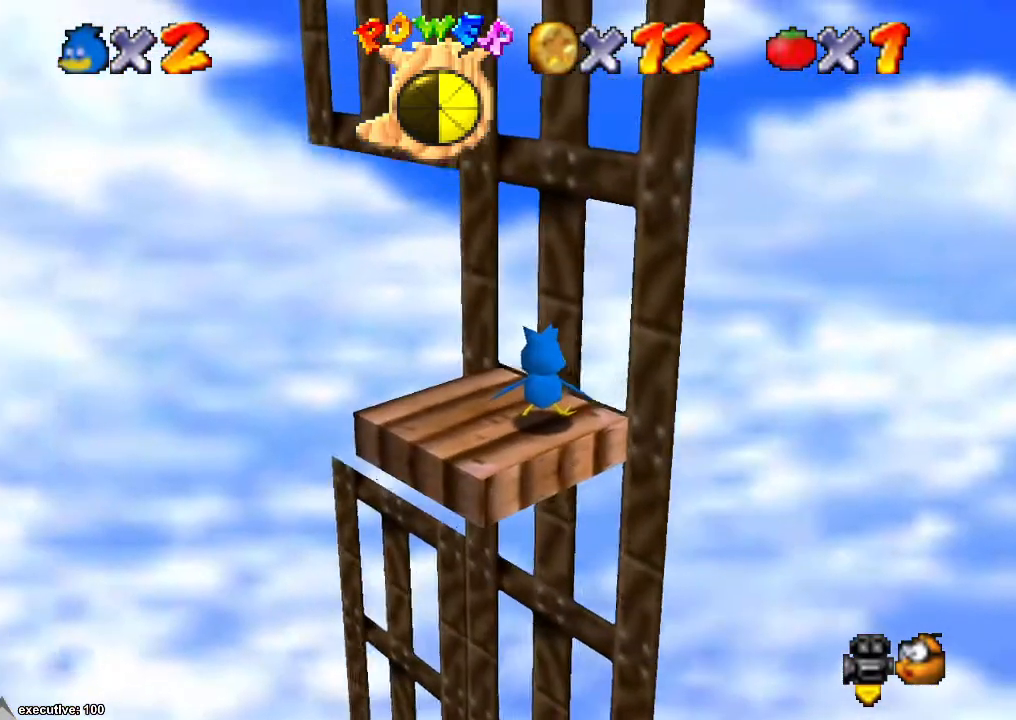
{"buttons": [], "left_stick": "center", "right_stick": "center", "events": [[233, "right_stick", "down-left"], [333, "right_stick", "center"]]}
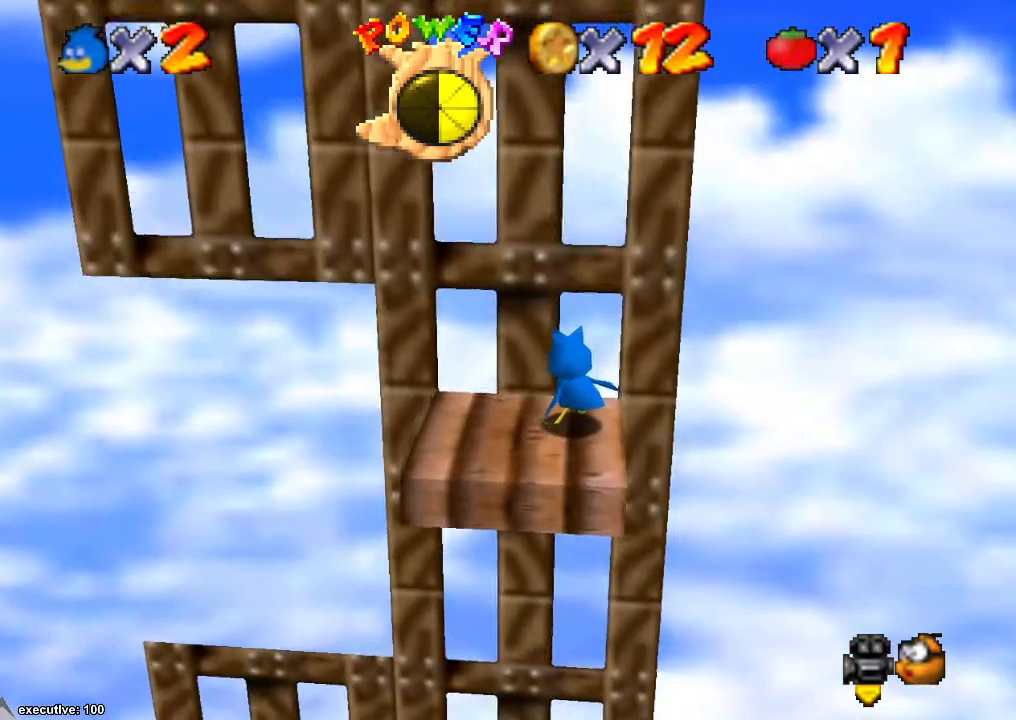
{"buttons": [], "left_stick": "center", "right_stick": "center", "events": [[400, "right_stick", "right"], [500, "right_stick", "center"]]}
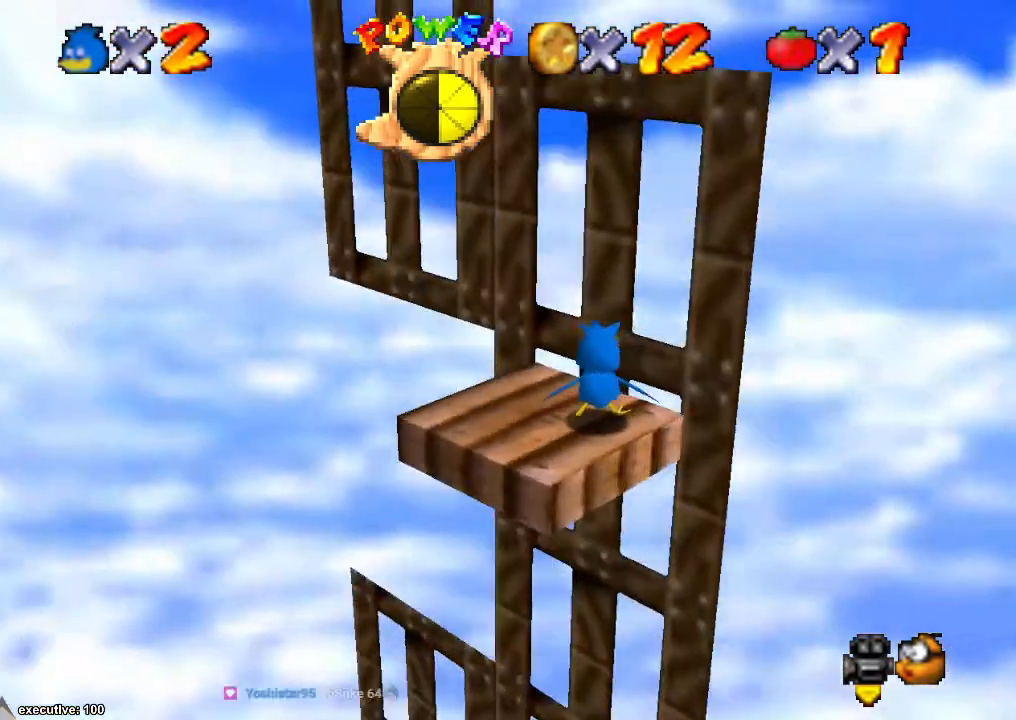
{"buttons": [], "left_stick": "up", "right_stick": "center", "events": [[467, "left_stick", "up"]]}
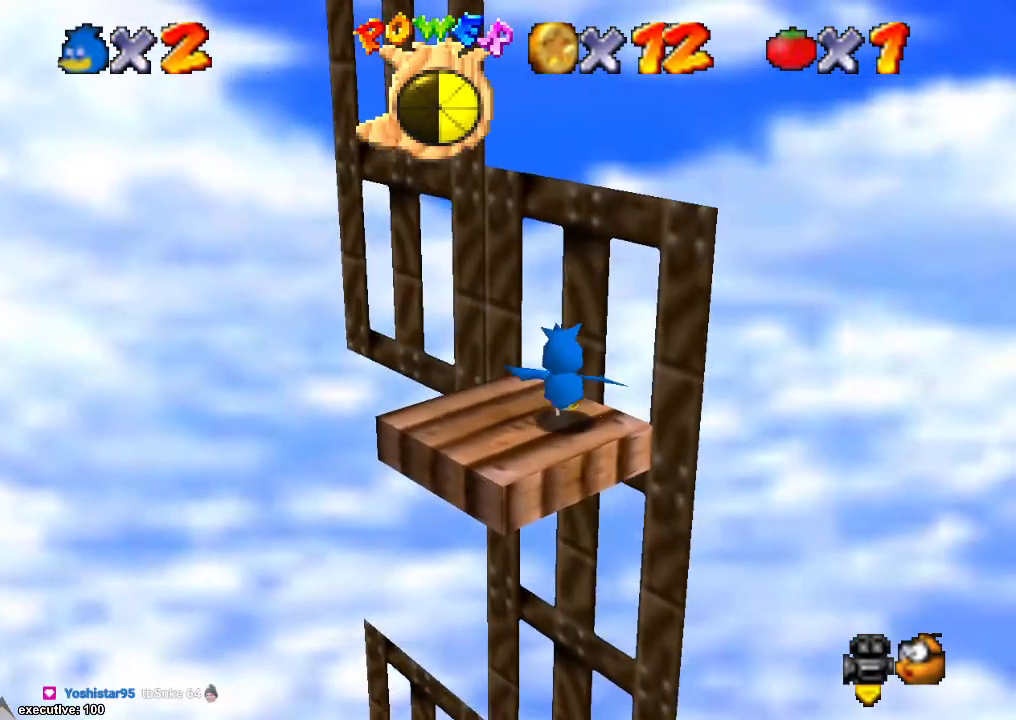
{"buttons": [], "left_stick": "right", "right_stick": "center", "events": [[100, "left_stick", "up-left"], [233, "left_stick", "left"], [400, "left_stick", "down"], [500, "left_stick", "right"]]}
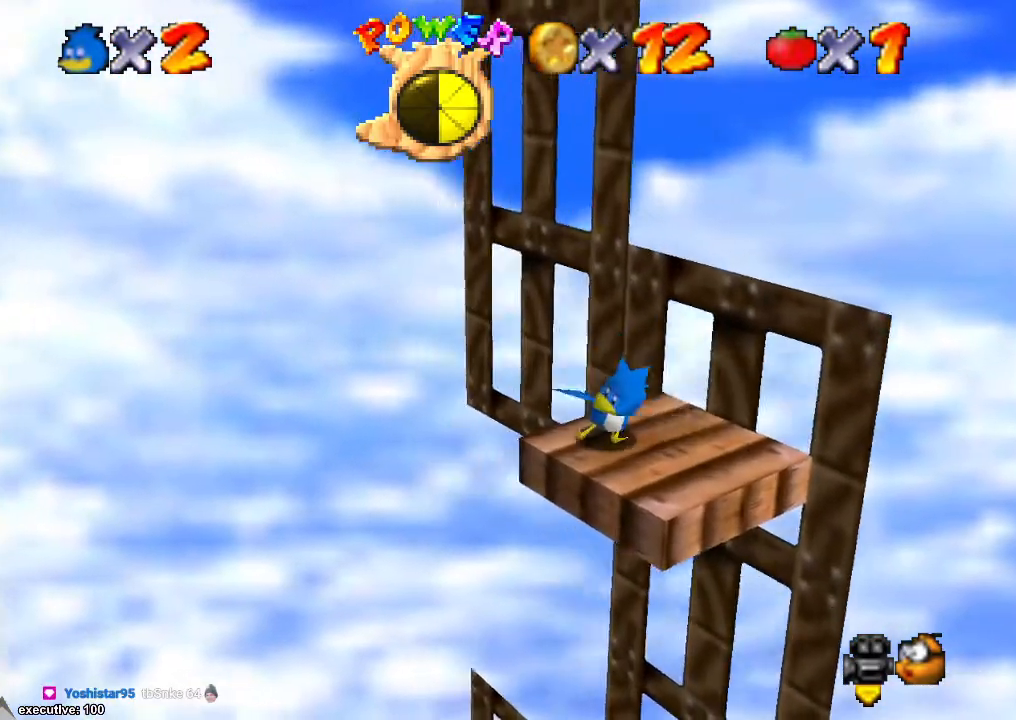
{"buttons": ["A"], "left_stick": "up-left", "right_stick": "center", "events": [[367, "A", "down"], [367, "left_stick", "up-left"]]}
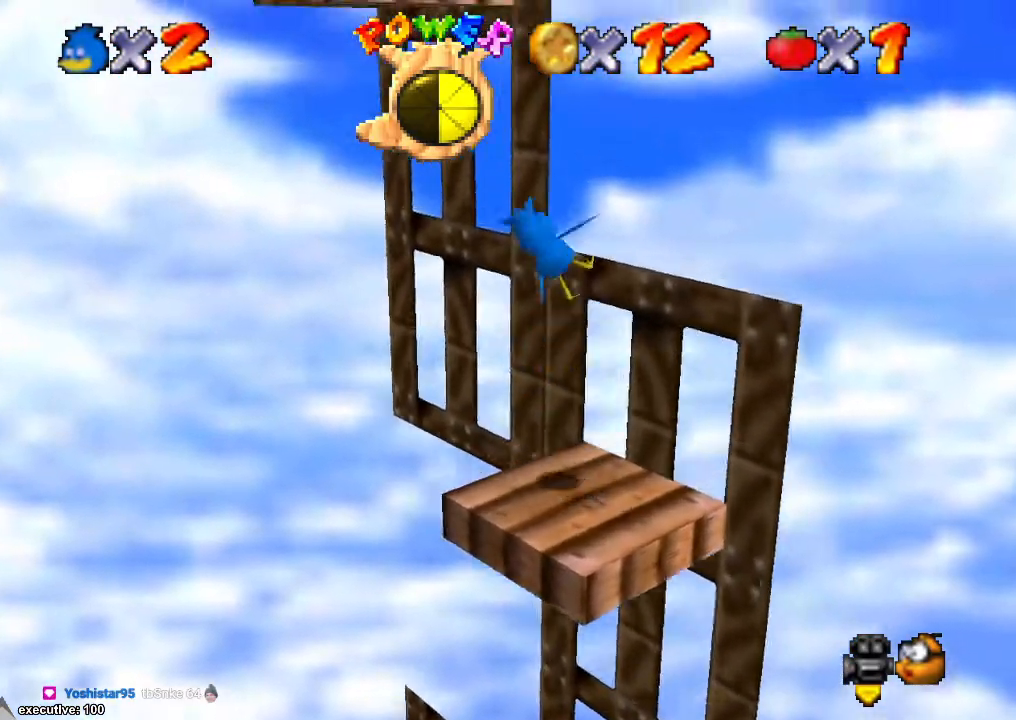
{"buttons": ["R1"], "left_stick": "center", "right_stick": "center", "events": [[100, "left_stick", "center"], [200, "left_stick", "down-right"], [333, "A", "up"], [333, "left_stick", "up"], [467, "left_stick", "center"], [500, "R1", "down"]]}
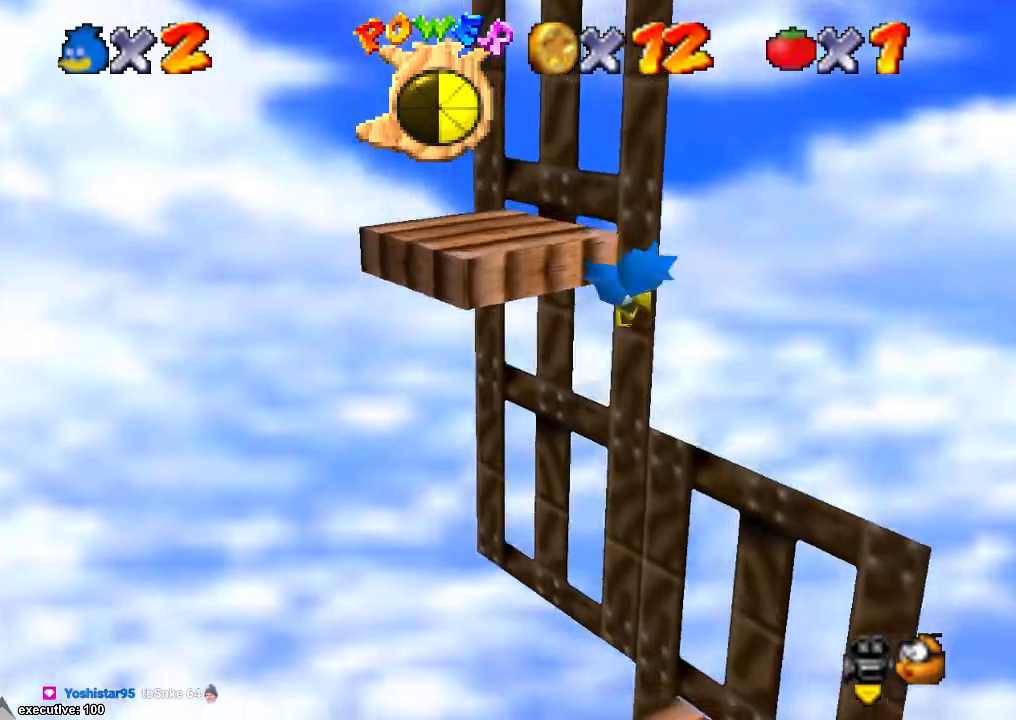
{"buttons": ["A"], "left_stick": "up-left", "right_stick": "center", "events": [[233, "R1", "up"], [367, "A", "down"], [400, "left_stick", "up-left"]]}